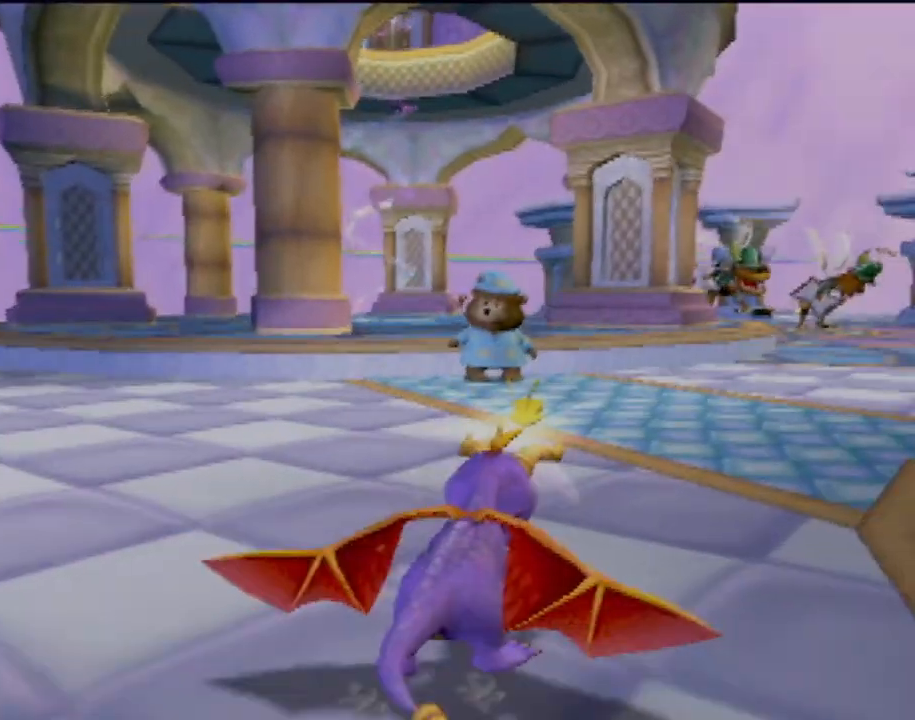
Gameplay with a controller (PlayStation layout); each line is a JSON object with the inputs held at the frame after it. "events" lists button and stick changes between this image and that frame as [ms after this image, input, new state], when the widget could be followed in between. Not read: L3 R3 right_stick.
{"buttons": ["SQUARE"], "left_stick": "center", "events": [[300, "left_stick", "center"]]}
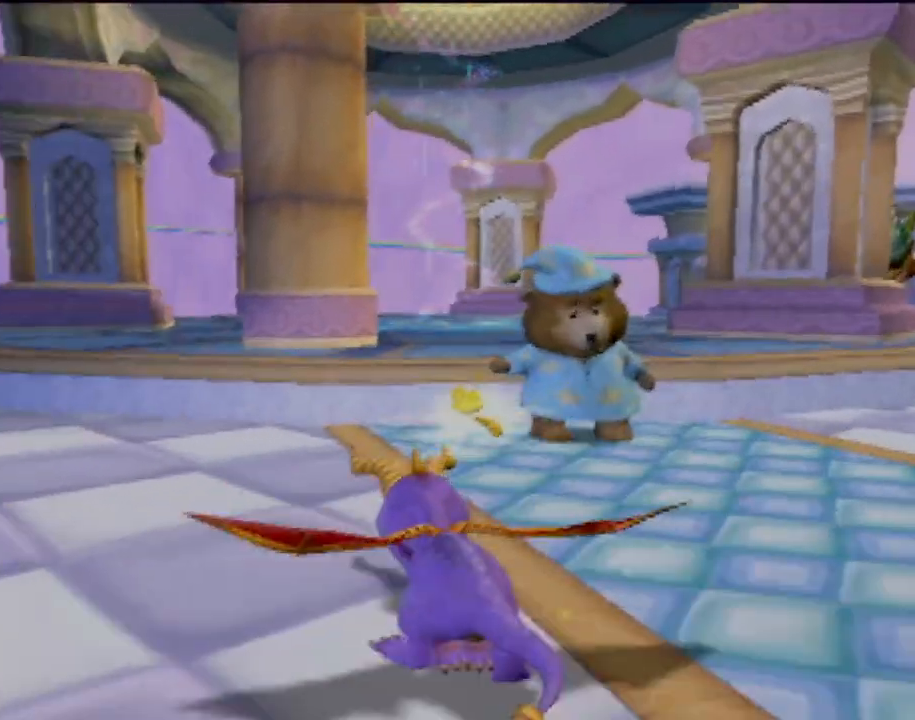
{"buttons": ["SQUARE"], "left_stick": "center", "events": [[134, "CROSS", "down"], [167, "left_stick", "right"], [434, "left_stick", "center"], [468, "CROSS", "up"]]}
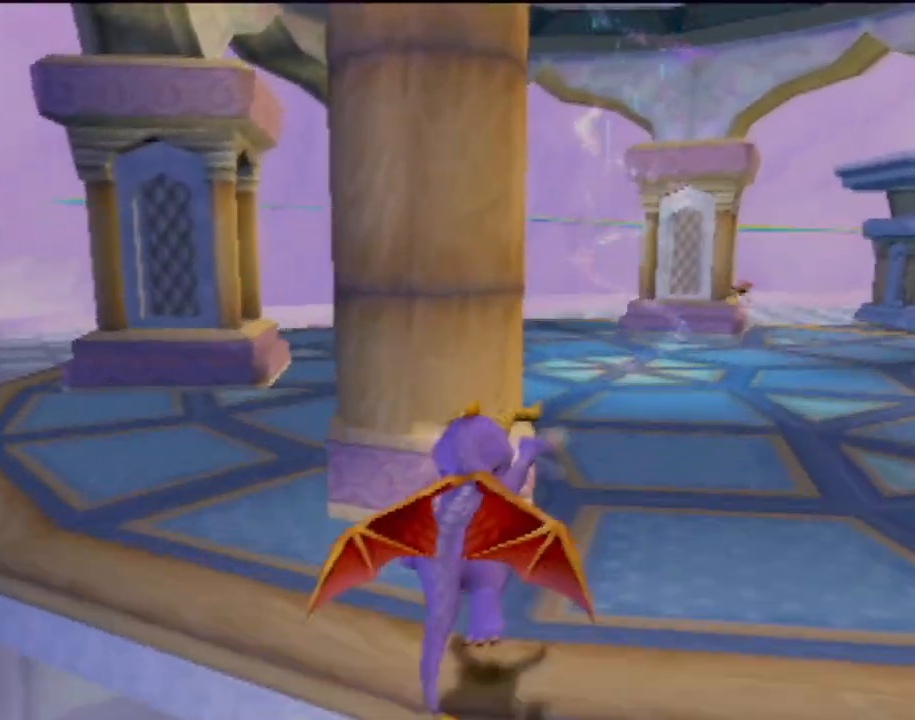
{"buttons": ["SQUARE"], "left_stick": "up-left", "events": [[150, "left_stick", "right"], [334, "left_stick", "up-left"]]}
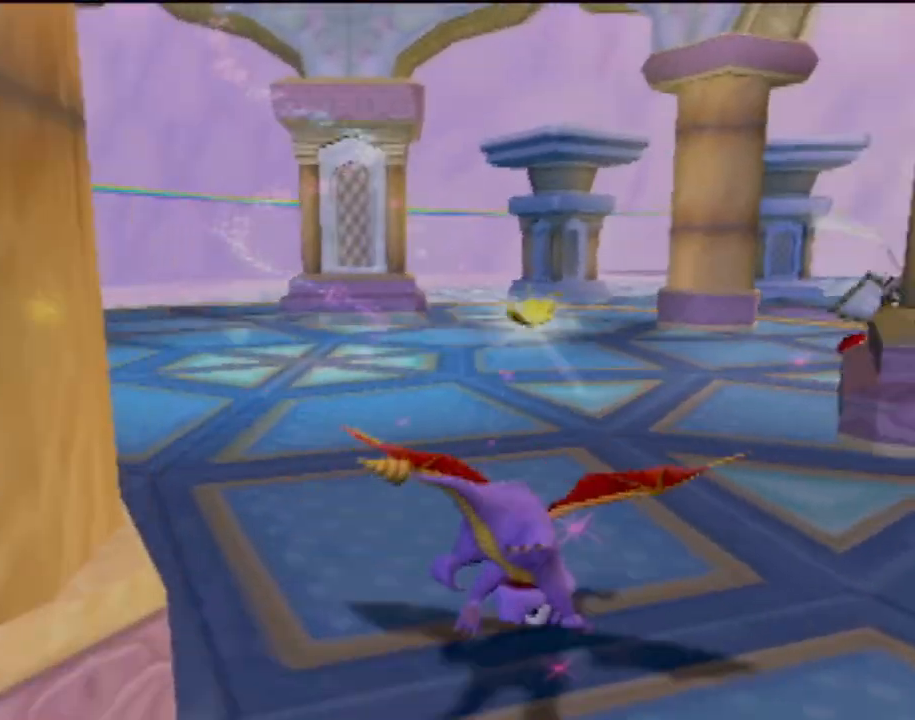
{"buttons": [], "left_stick": "up-left", "events": [[251, "SQUARE", "up"]]}
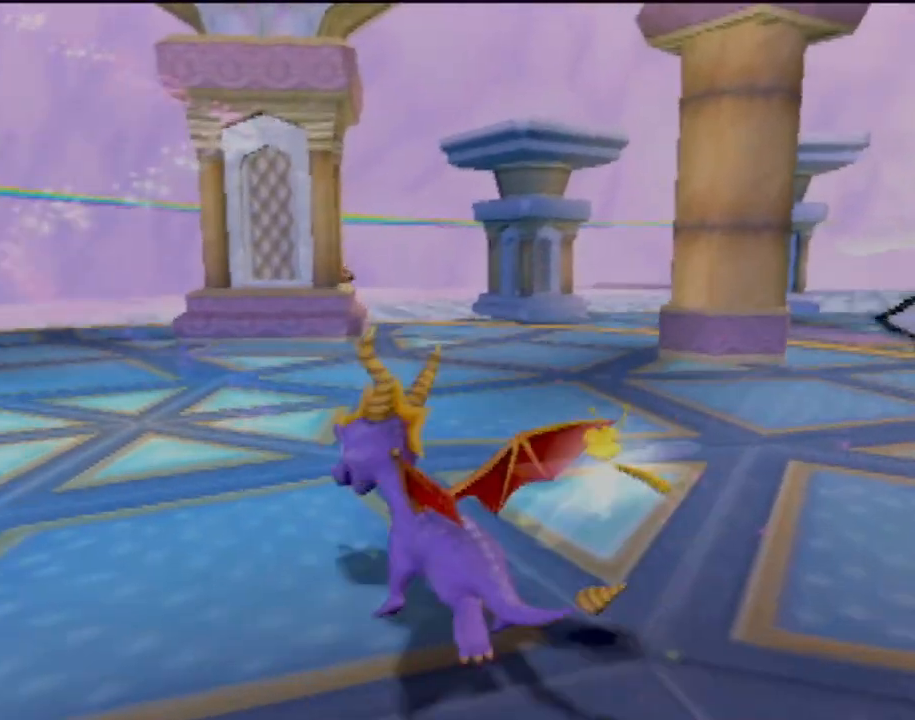
{"buttons": ["CIRCLE"], "left_stick": "up", "events": [[17, "CROSS", "down"], [200, "CROSS", "up"], [384, "CIRCLE", "down"], [484, "left_stick", "up"]]}
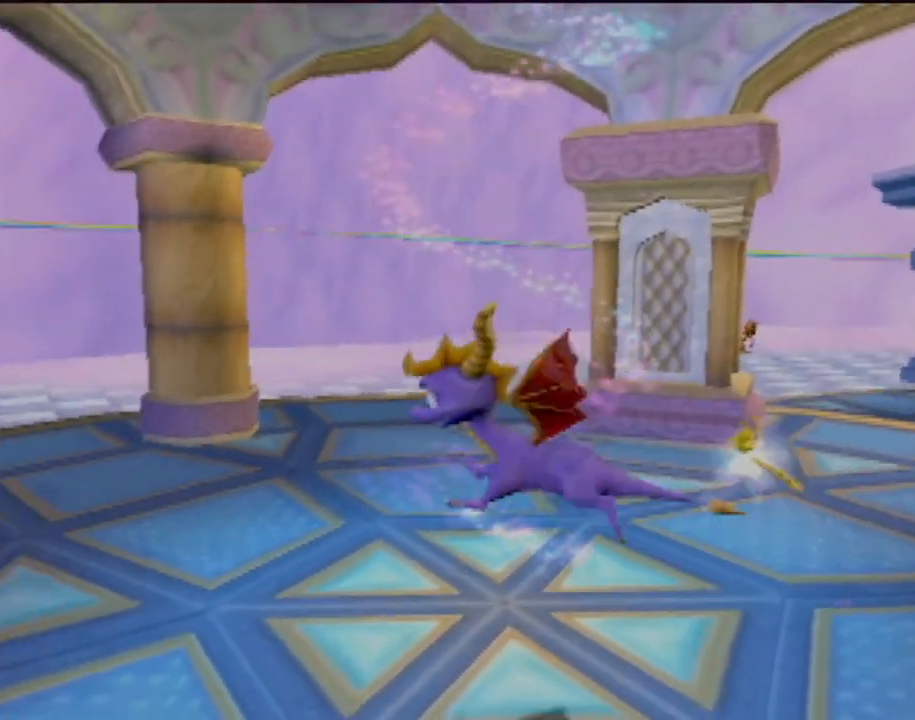
{"buttons": [], "left_stick": "center", "events": [[17, "CIRCLE", "up"], [167, "left_stick", "center"]]}
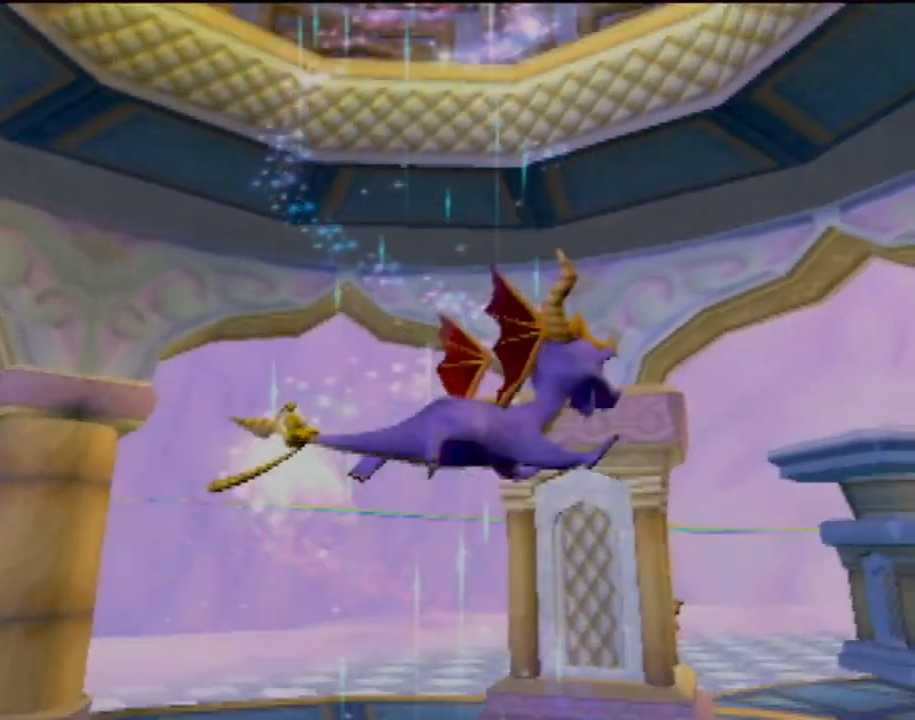
{"buttons": [], "left_stick": "center", "events": []}
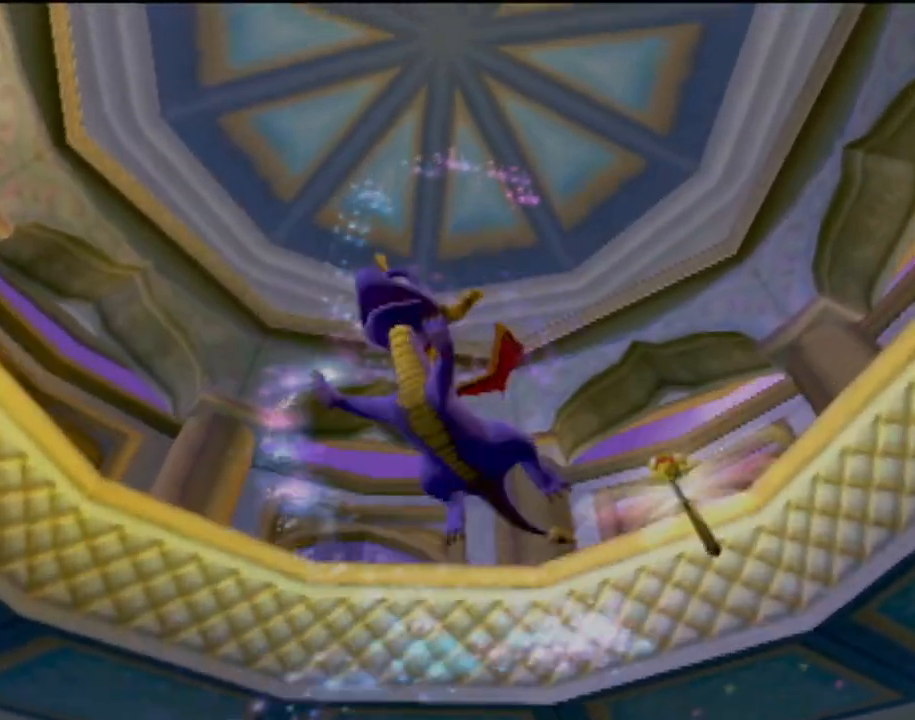
{"buttons": [], "left_stick": "center", "events": []}
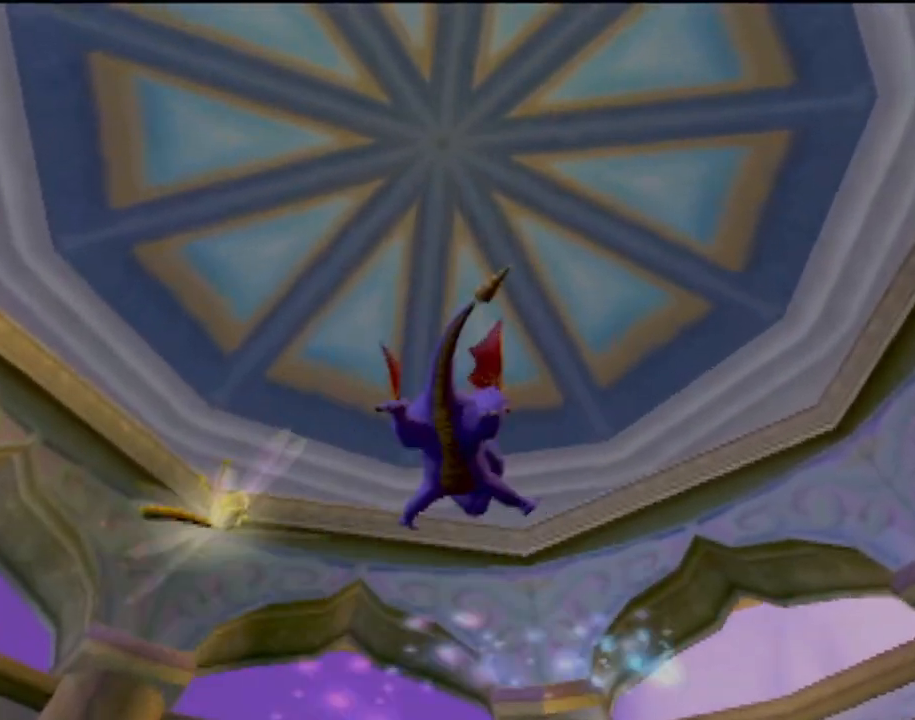
{"buttons": [], "left_stick": "center", "events": []}
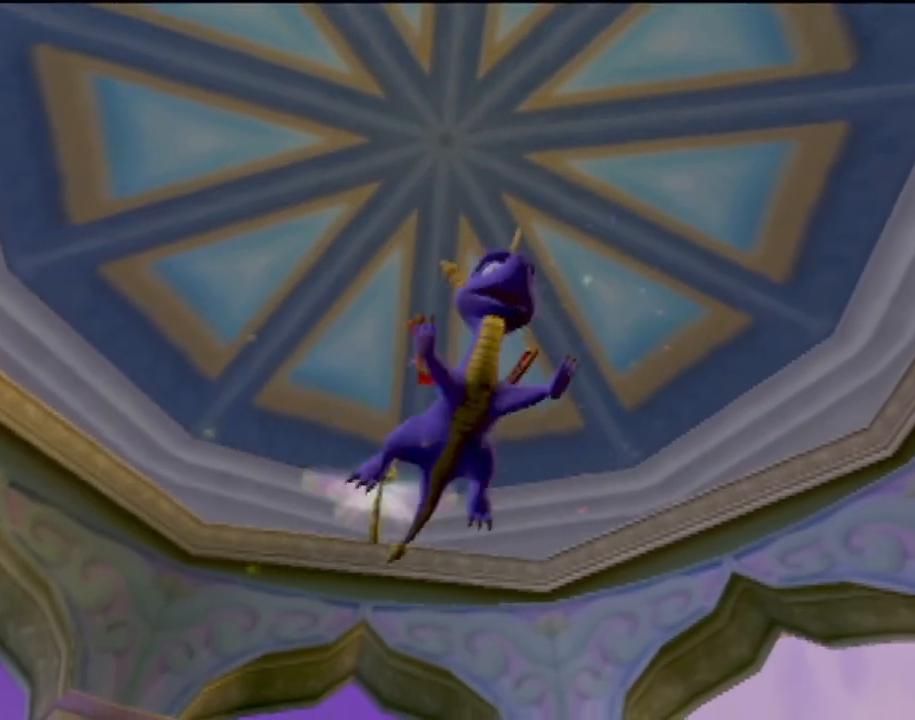
{"buttons": [], "left_stick": "center", "events": []}
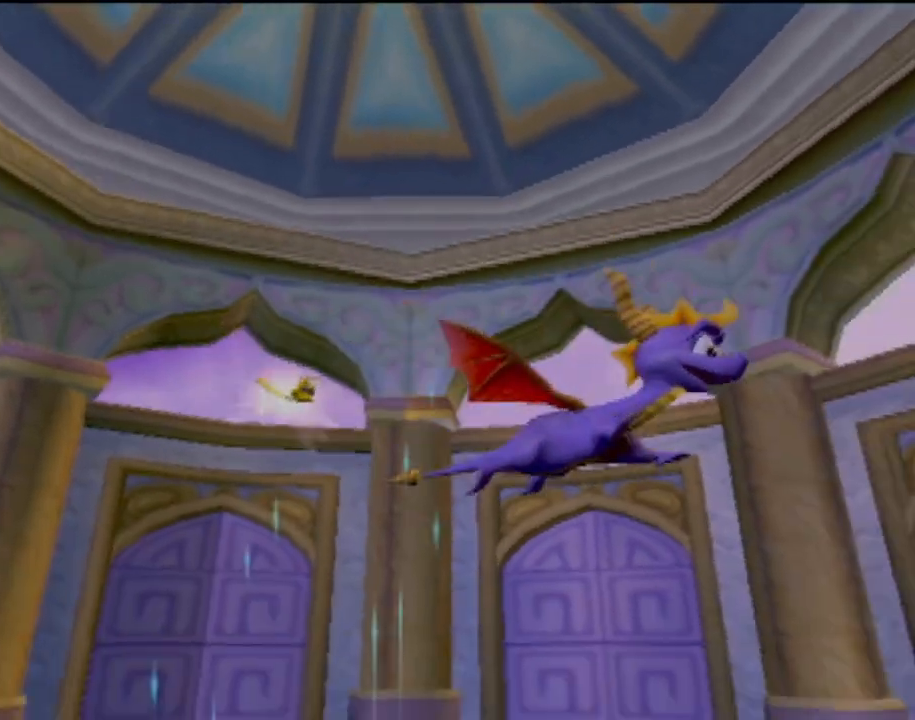
{"buttons": [], "left_stick": "center", "events": []}
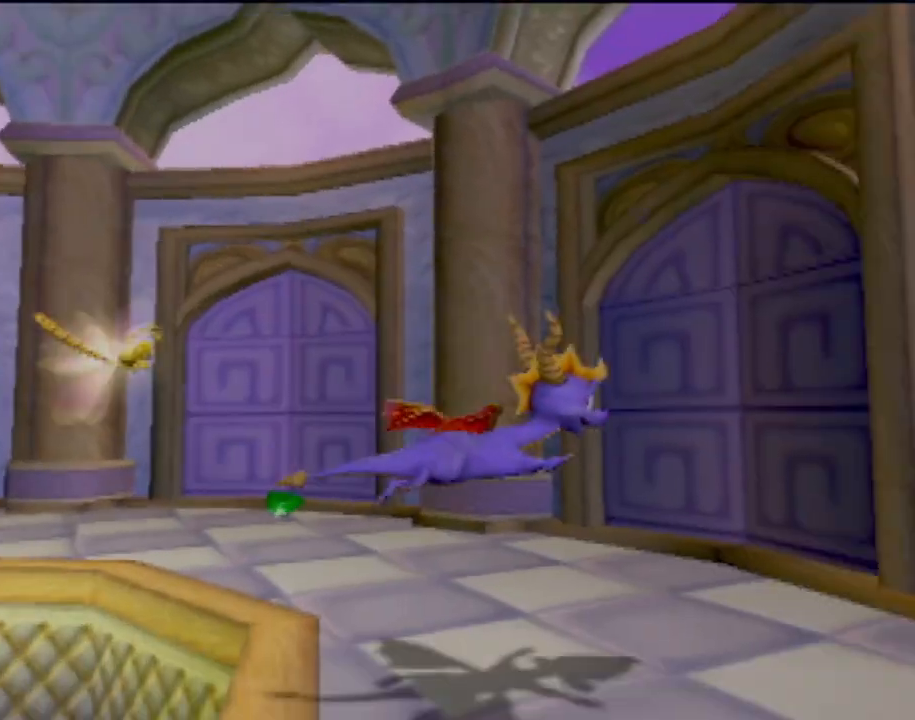
{"buttons": [], "left_stick": "center", "events": []}
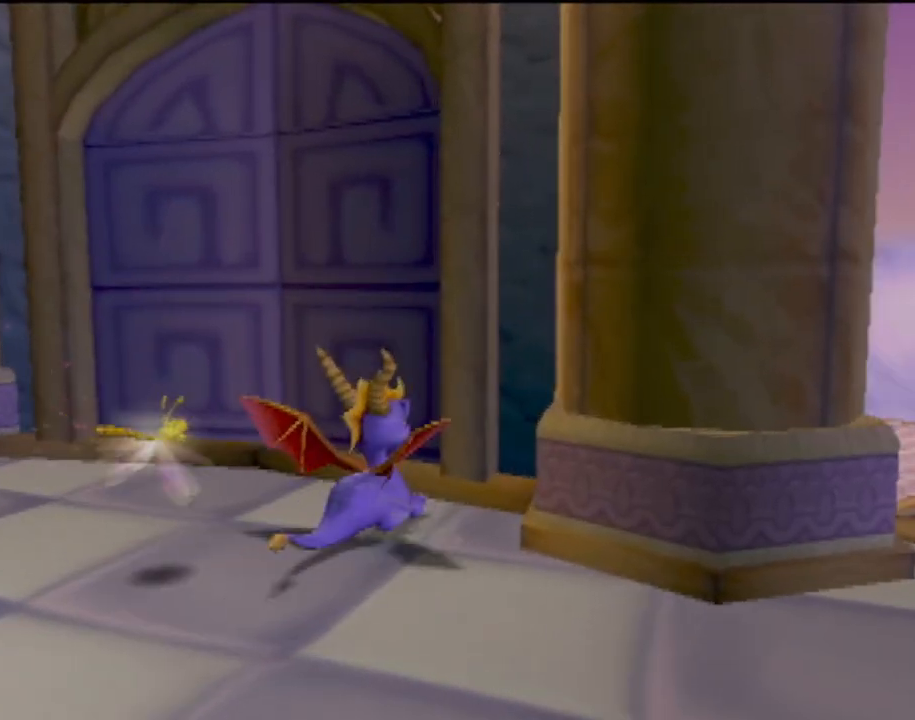
{"buttons": [], "left_stick": "left", "events": [[467, "left_stick", "left"]]}
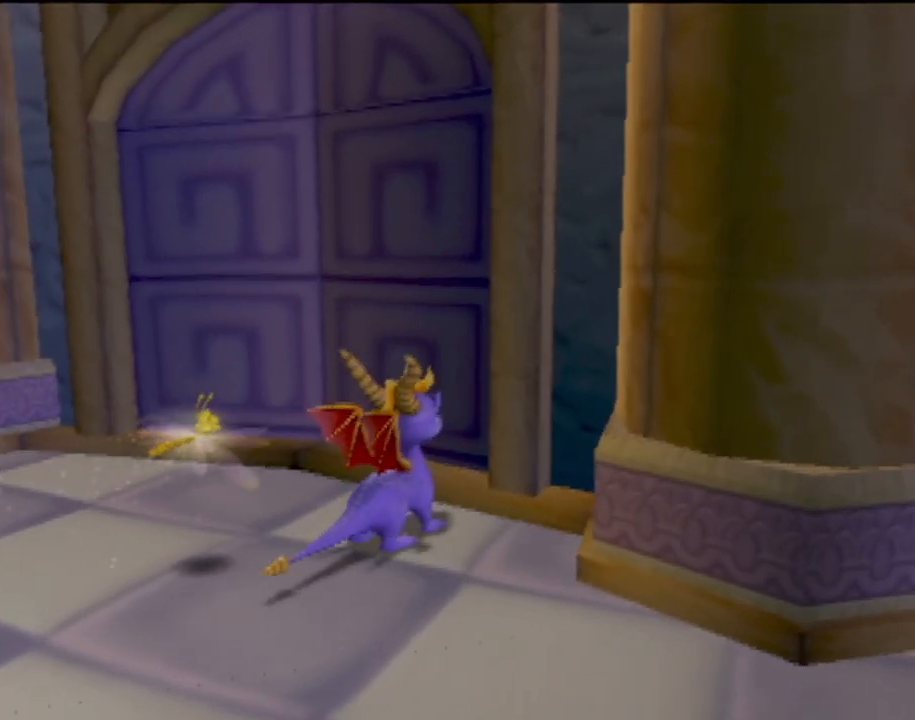
{"buttons": [], "left_stick": "left", "events": []}
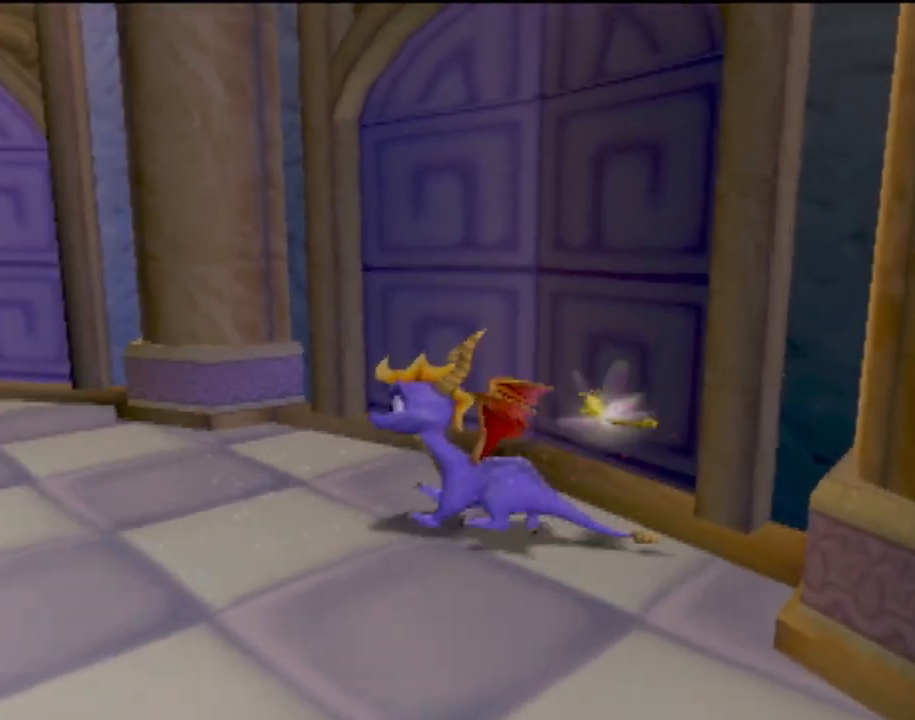
{"buttons": [], "left_stick": "up", "events": [[234, "left_stick", "up"]]}
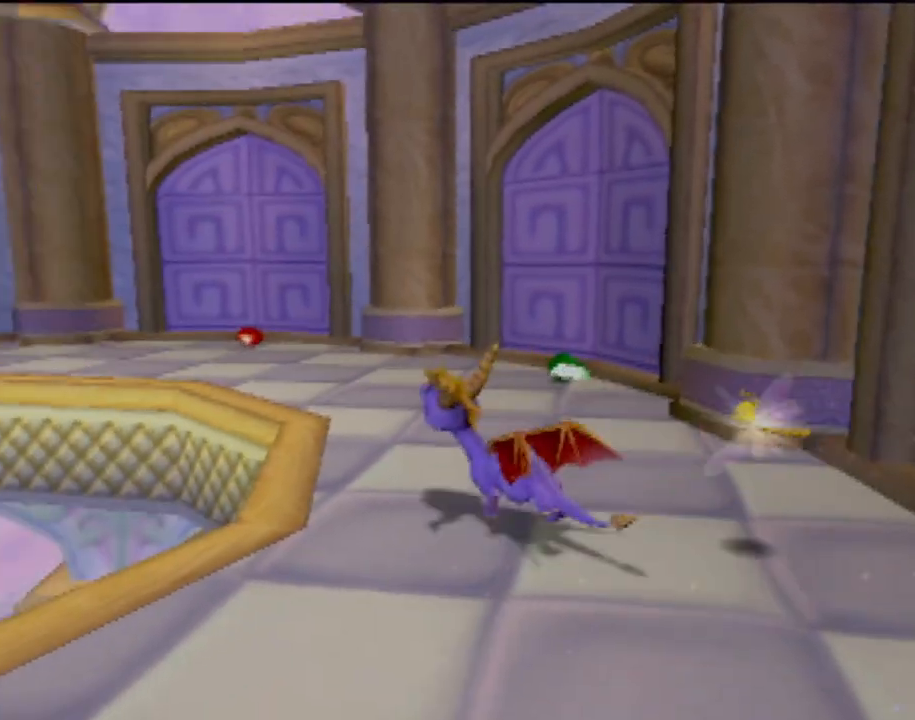
{"buttons": [], "left_stick": "center", "events": [[301, "left_stick", "center"]]}
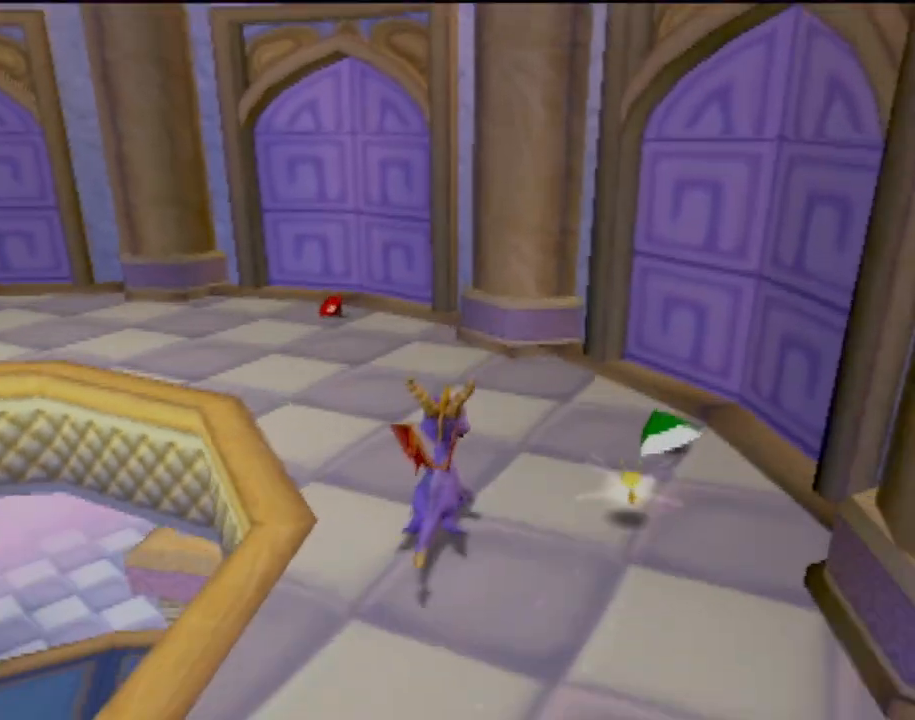
{"buttons": [], "left_stick": "left", "events": [[450, "left_stick", "left"]]}
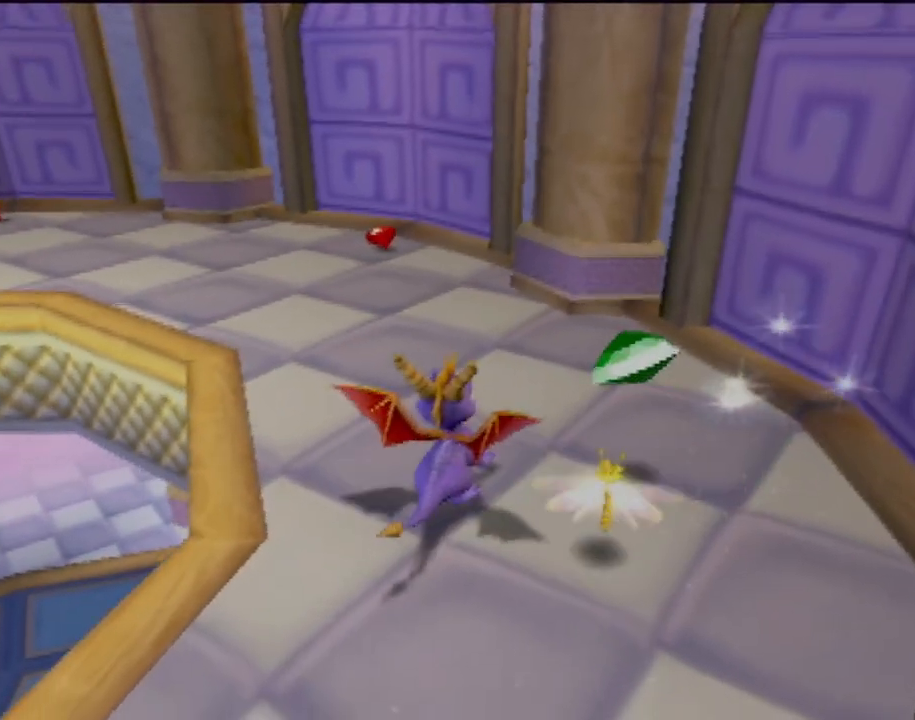
{"buttons": [], "left_stick": "down", "events": [[51, "left_stick", "down-left"], [201, "left_stick", "down"]]}
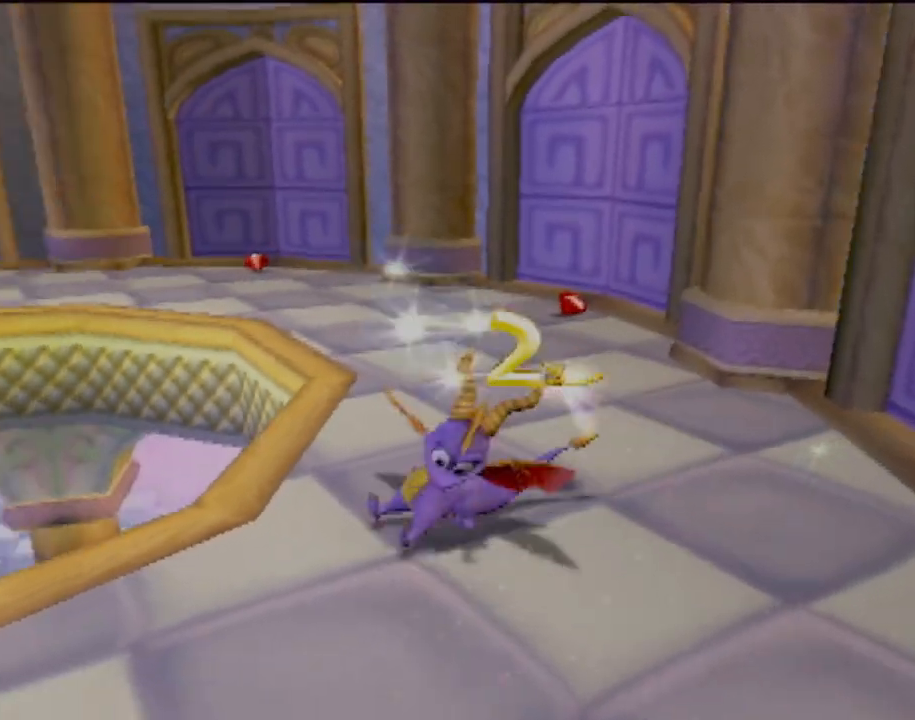
{"buttons": [], "left_stick": "down-left", "events": [[50, "left_stick", "down-left"]]}
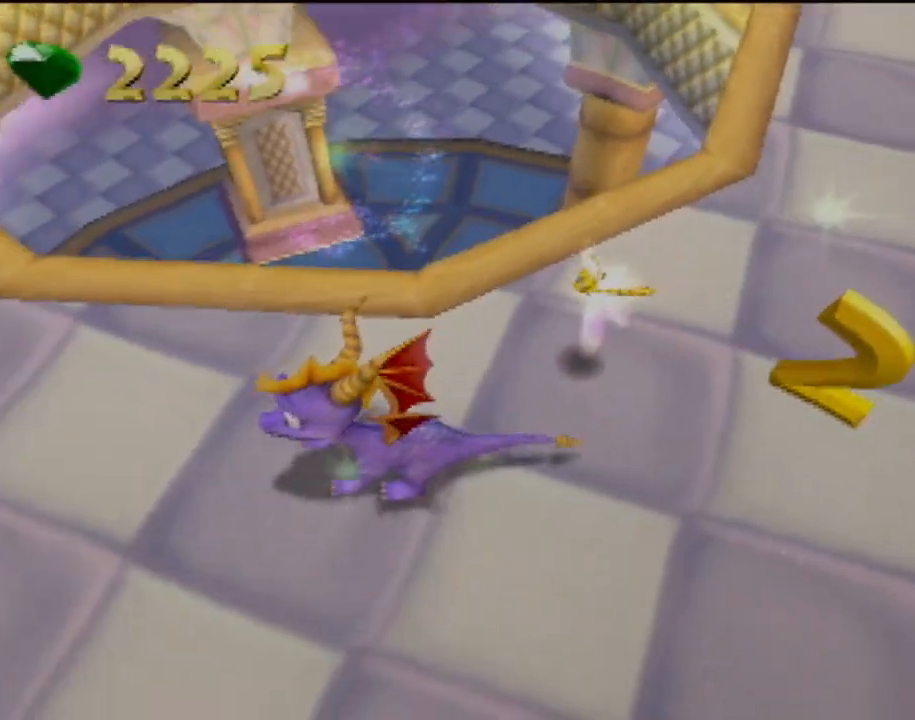
{"buttons": [], "left_stick": "up", "events": [[51, "left_stick", "up-left"], [351, "left_stick", "up"]]}
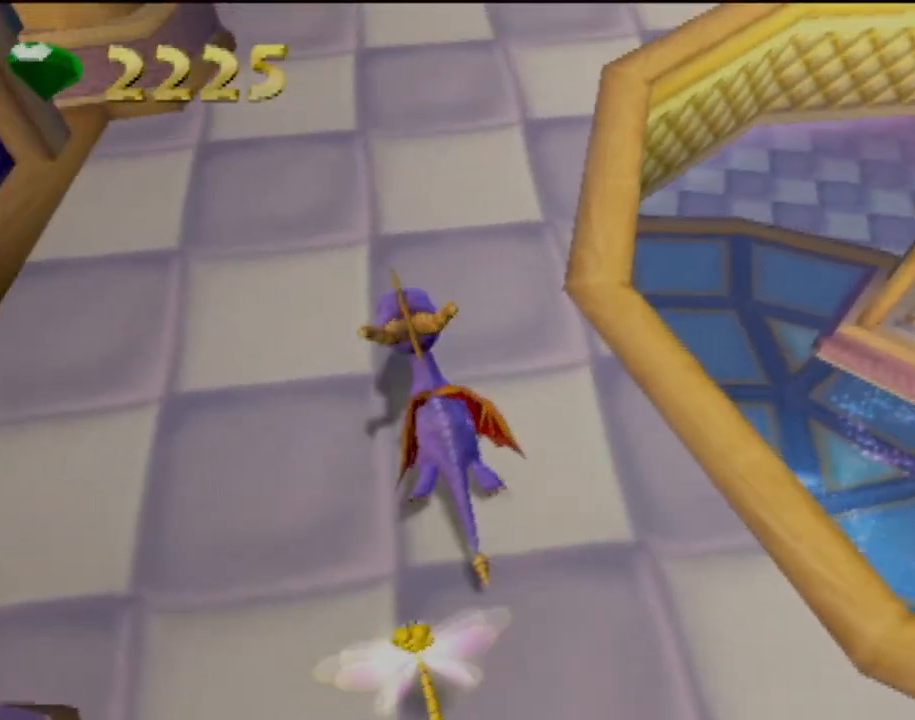
{"buttons": [], "left_stick": "up", "events": []}
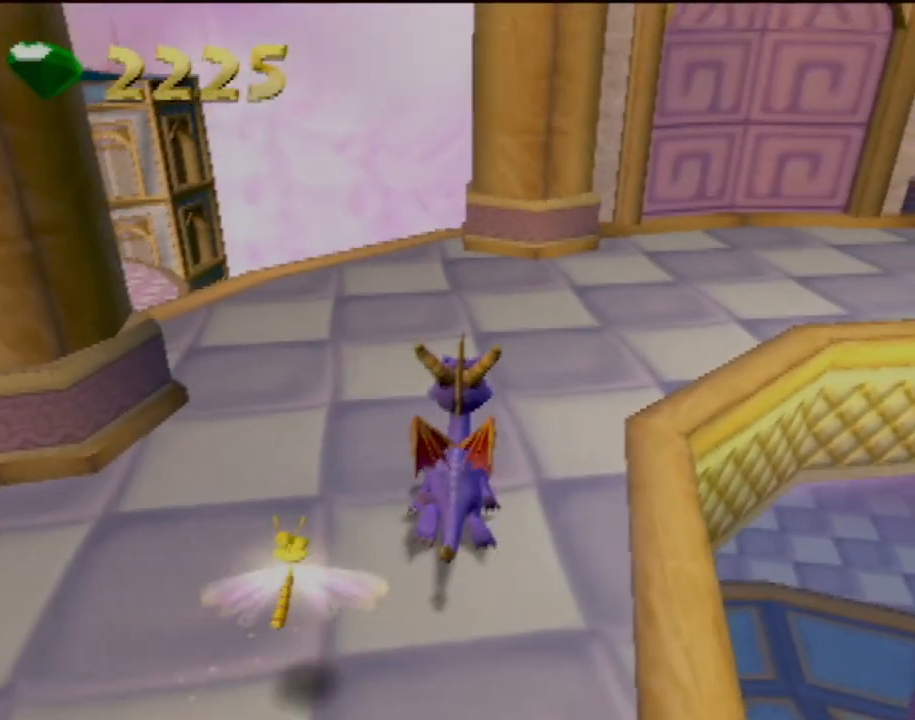
{"buttons": [], "left_stick": "center", "events": [[284, "left_stick", "center"]]}
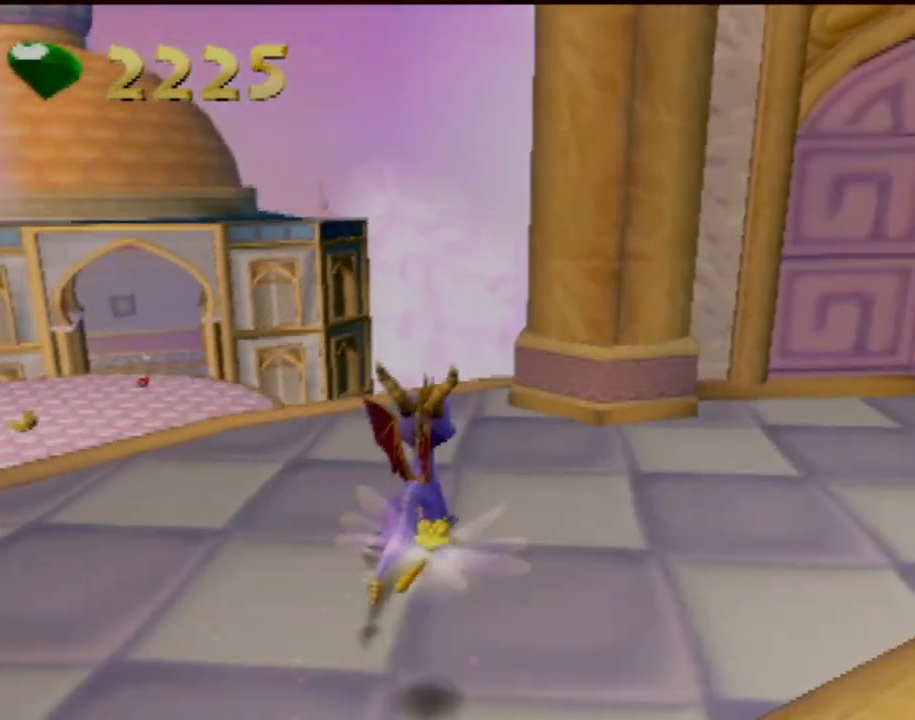
{"buttons": [], "left_stick": "up-left", "events": [[384, "left_stick", "up-left"]]}
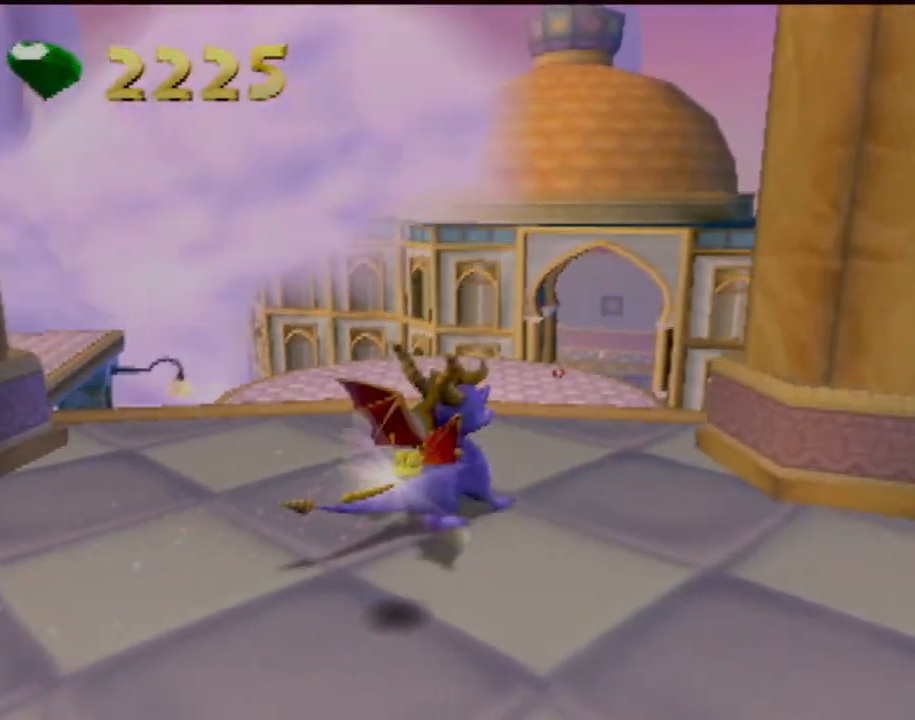
{"buttons": ["SQUARE"], "left_stick": "up", "events": [[67, "left_stick", "up"], [367, "SQUARE", "down"]]}
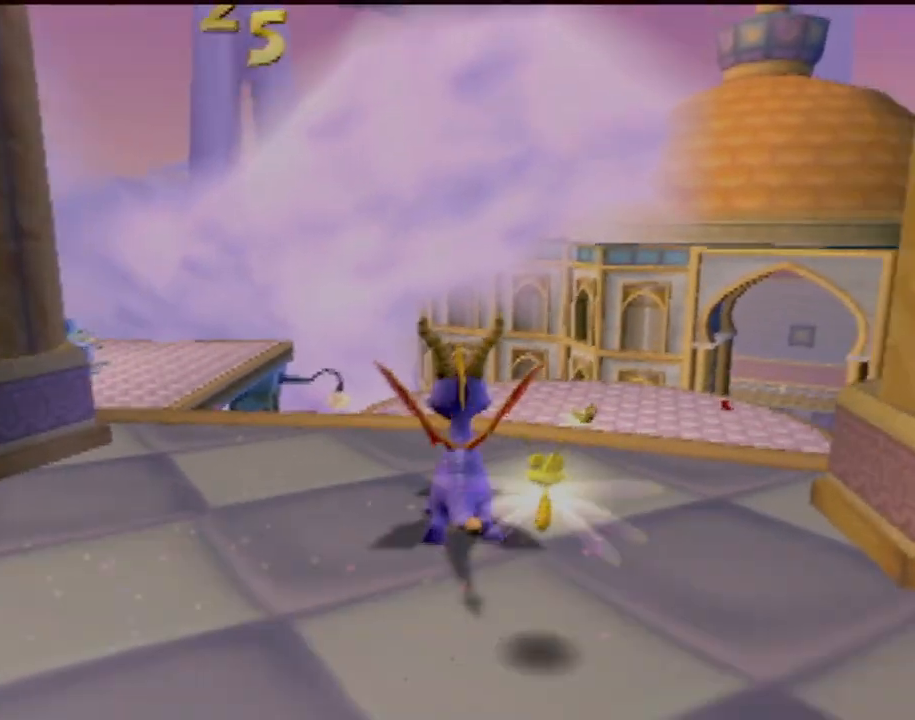
{"buttons": ["CROSS", "SQUARE"], "left_stick": "center", "events": [[17, "left_stick", "up-left"], [67, "CROSS", "down"], [134, "left_stick", "center"]]}
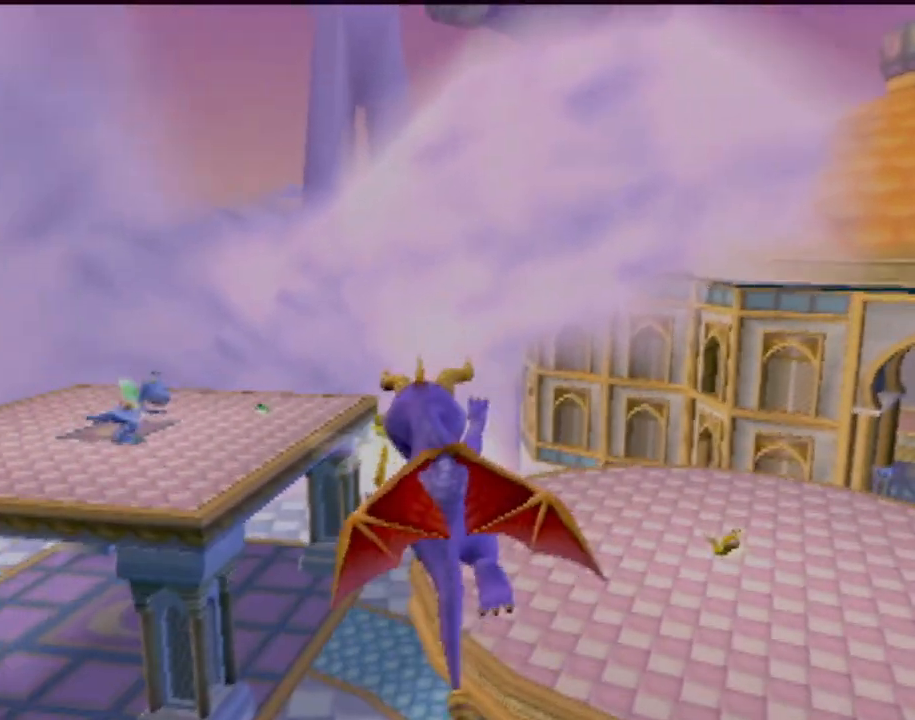
{"buttons": [], "left_stick": "center", "events": [[67, "CROSS", "up"], [67, "left_stick", "left"], [83, "SQUARE", "up"], [167, "CROSS", "down"], [267, "left_stick", "center"], [333, "CROSS", "up"]]}
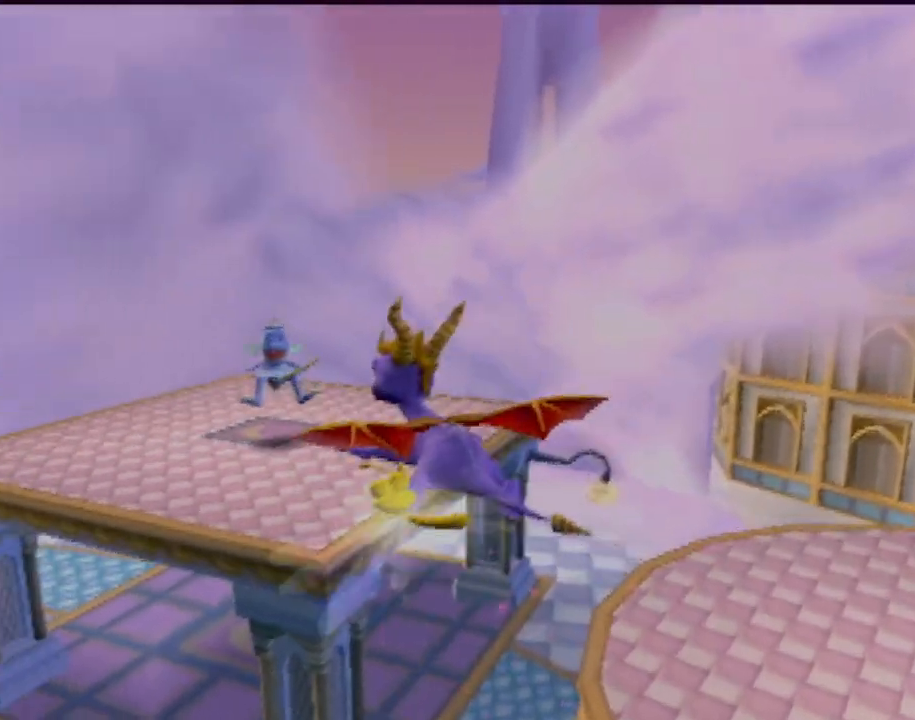
{"buttons": [], "left_stick": "center", "events": [[334, "left_stick", "right"], [484, "left_stick", "center"]]}
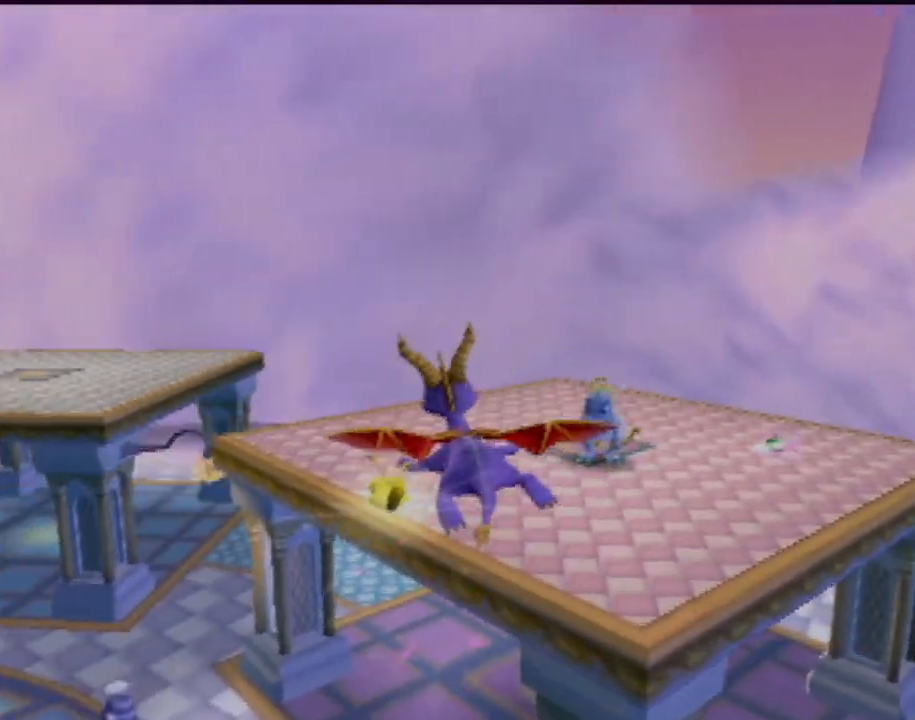
{"buttons": [], "left_stick": "center", "events": []}
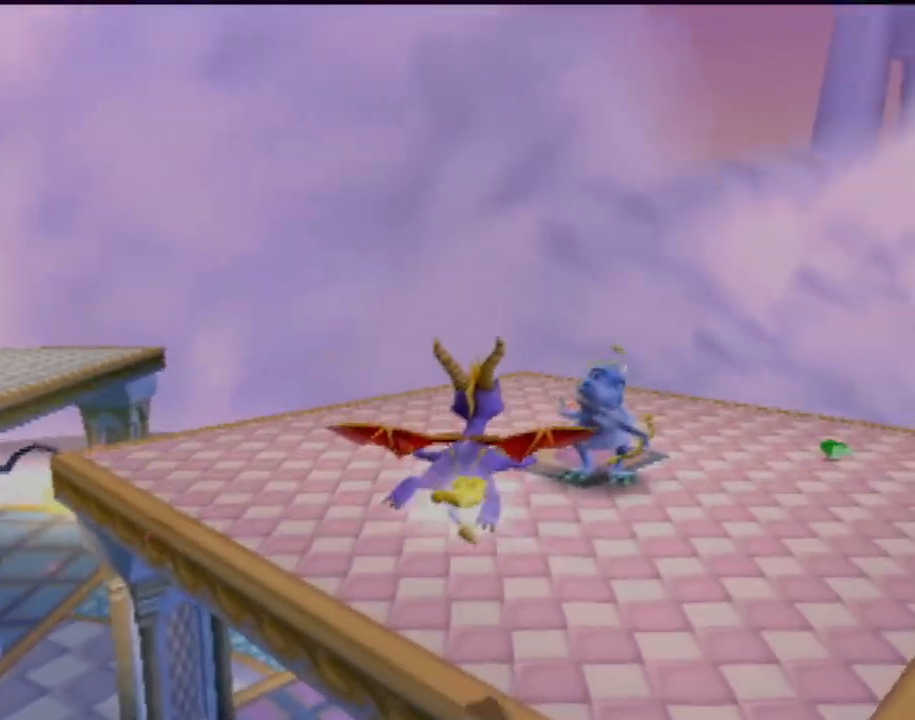
{"buttons": ["SQUARE"], "left_stick": "left", "events": [[50, "left_stick", "left"], [134, "SQUARE", "down"], [200, "left_stick", "center"], [351, "left_stick", "left"]]}
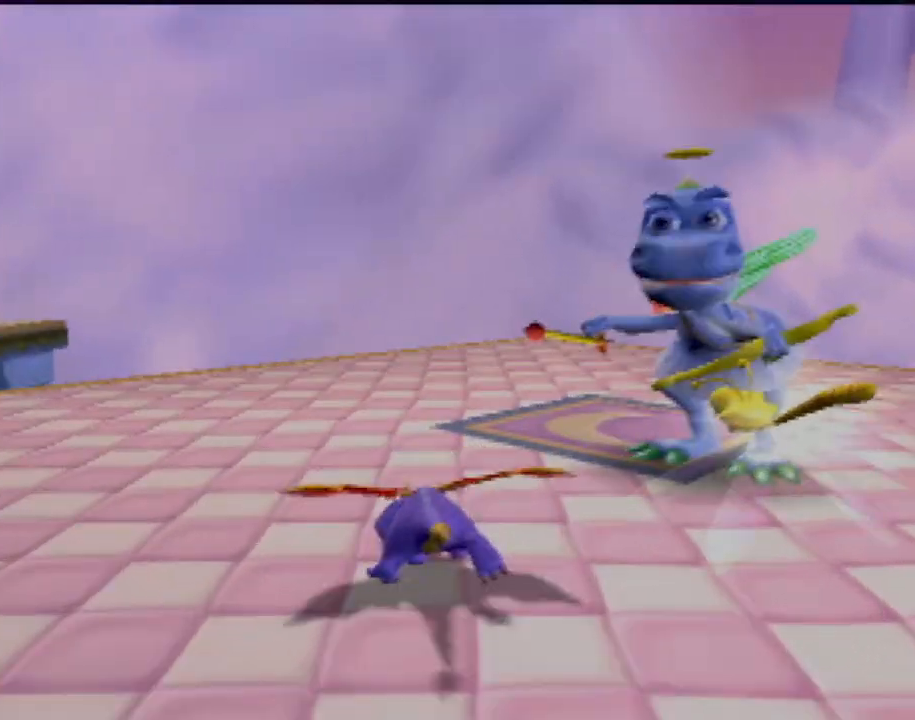
{"buttons": ["SQUARE"], "left_stick": "center", "events": [[167, "left_stick", "center"]]}